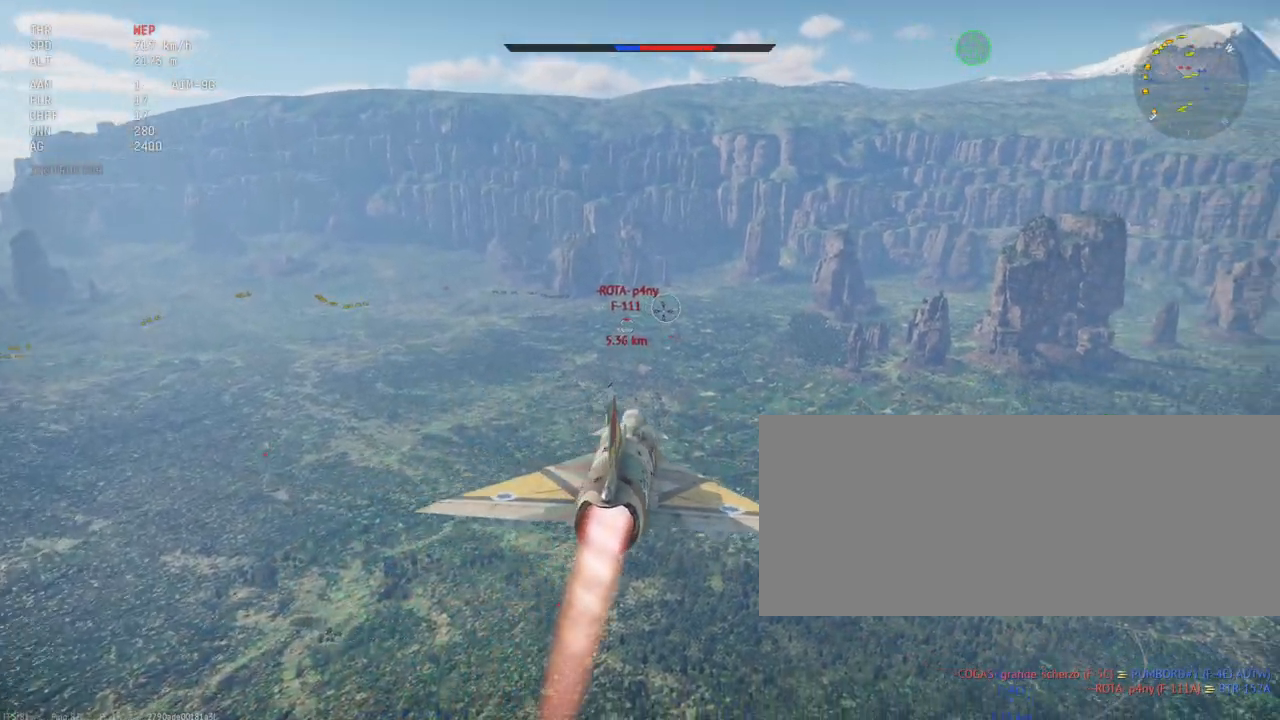
Gameplay with keyboard and mouse; each line is a JSON object with the keys and mouse buttons held at the frame after it. "events" lists presses ("down") and releases ("up") of ".", "/", "0", "1", "2", "3", "4", "5", "6", "7", "8", "9", "a", "alt_l", "alt_r", "b", "backslash", "backspace", "c", "caps_lock", "comma", "ctrl_l", "ctrl_r", "d", "e", "equals", "escape", "f", "f1", "f10", "f11", "f12", "f2", "f3", "f4", "f5", "f6", "f7", "f8", "f9", "g", "h", "i", "j", "k", "l", "lbracket", "m", "minus", "n", "o", "p", "q", "quote", "r", "rbracket", "return", "s", "semicolon", "shift_l", "shift_r", "space", "super_l", "super_r", "t", "tab", "tilde", "u", "v", "w", "x", "y", "z", "mouse_left", "mouse_wheel", "mouse_right", "mouse_mb4" and "mouse_mb5" between this image and that frame as [ms after this image, input, new state], when the widget could be followed in between. "mouse_left", "mouse_wheel", "mouse_right", "mouse_mb4", "mouse_mb5" = the "left", "wheel", "right", "mb4", "mb5" buttons of the "mouse" list. No other keys are recorded. "wheel" means that the mouse wheel is clicked or scrolled. Mouse movement is not recorded.
{"keys": ["shift_l"], "mouse": [], "events": []}
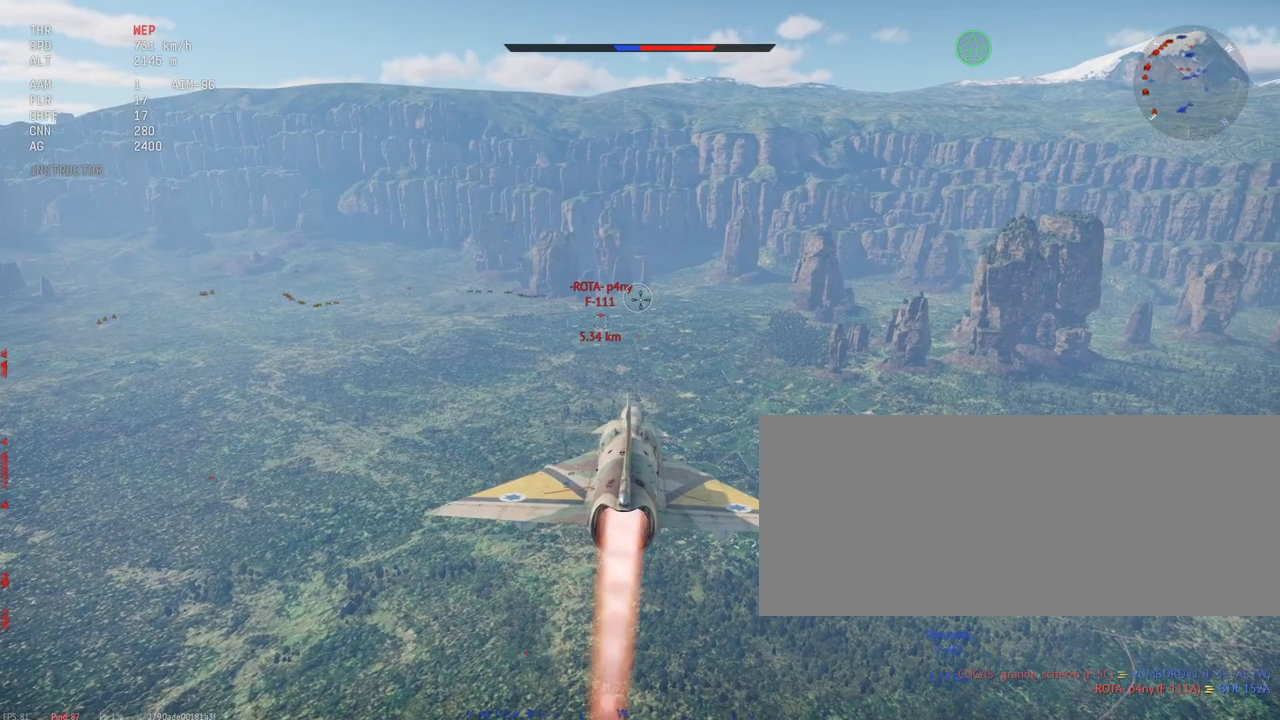
{"keys": ["shift_l"], "mouse": [], "events": []}
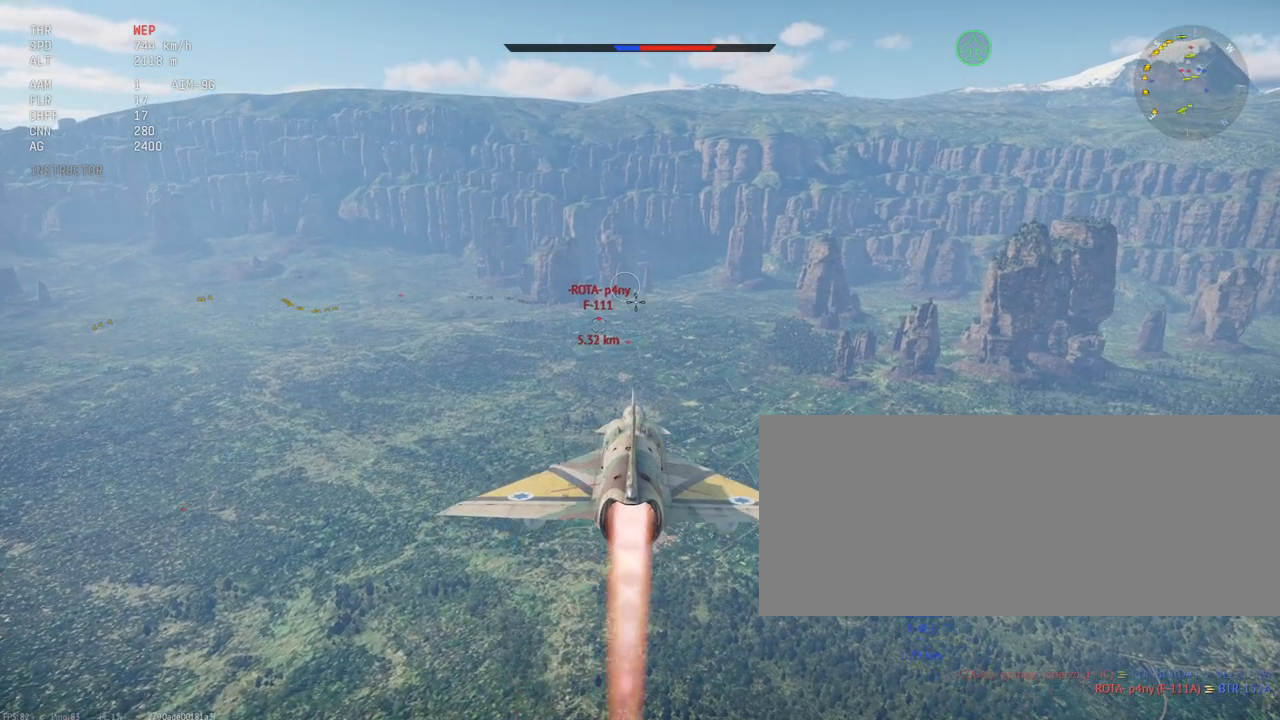
{"keys": ["shift_l"], "mouse": [], "events": []}
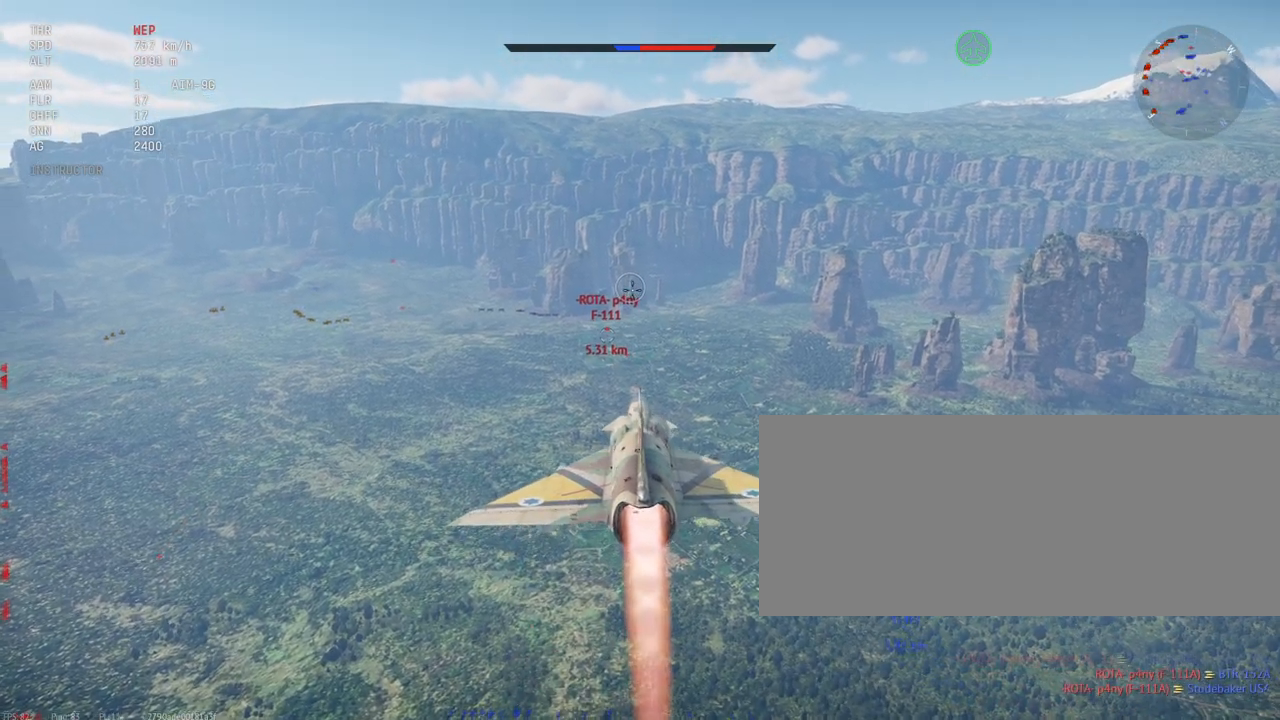
{"keys": ["shift_l"], "mouse": [], "events": []}
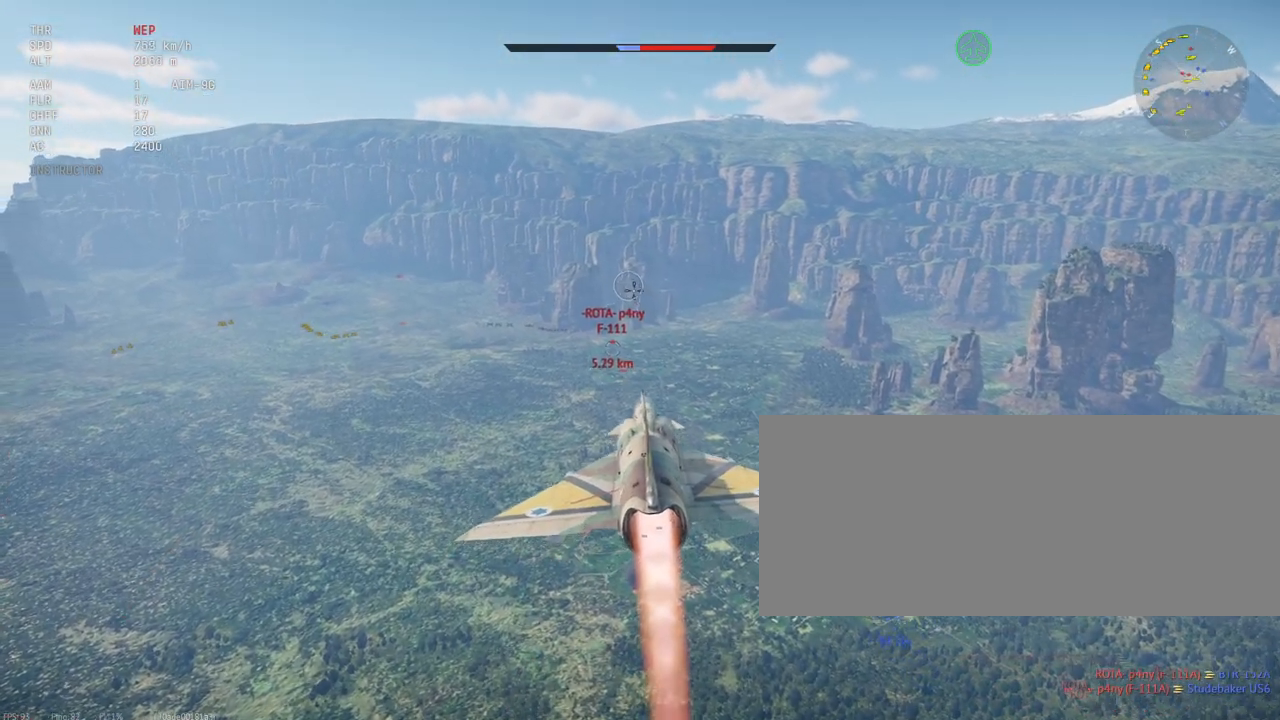
{"keys": ["c", "shift_l"], "mouse": [], "events": [[67, "c", "down"]]}
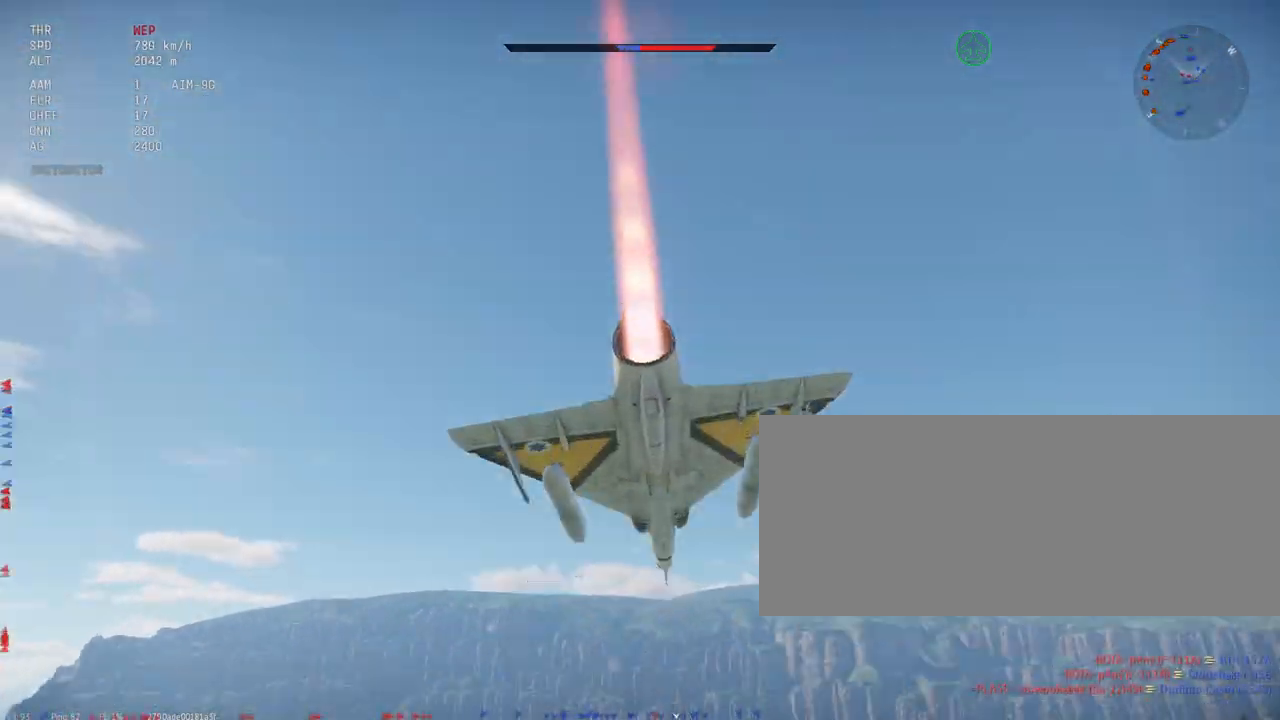
{"keys": ["c", "shift_l"], "mouse": [], "events": []}
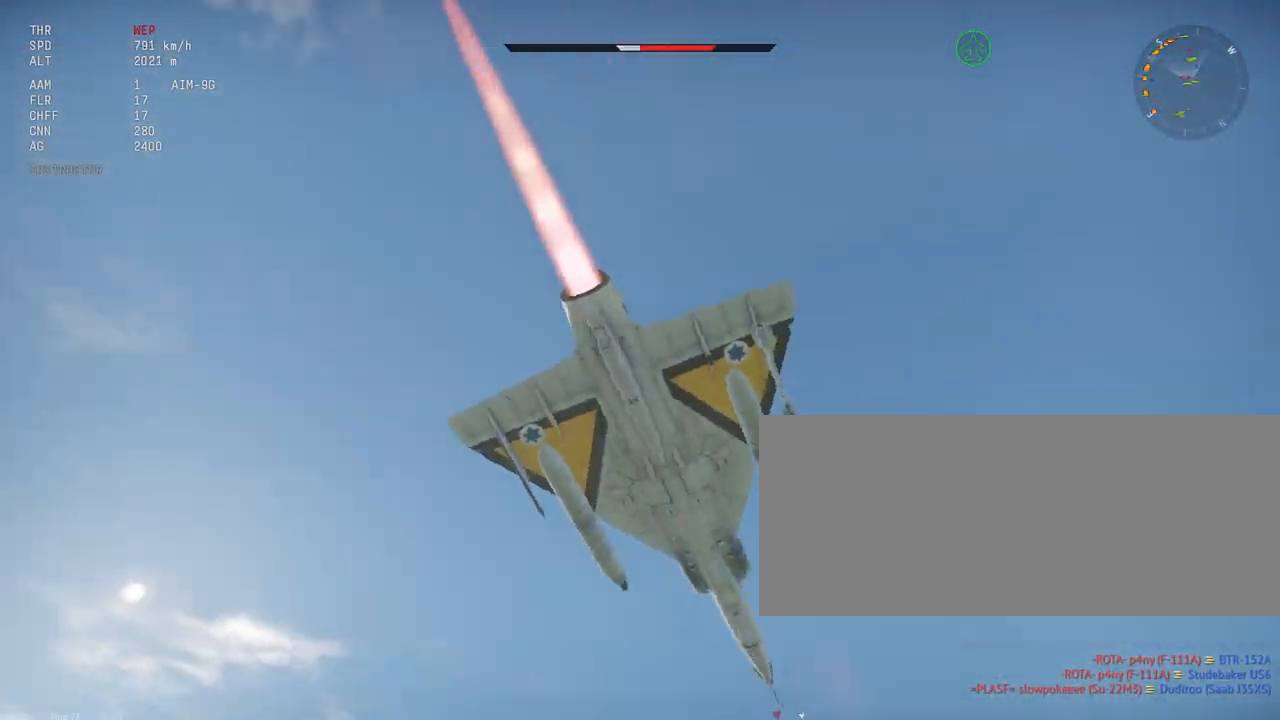
{"keys": ["c", "shift_l"], "mouse": [], "events": []}
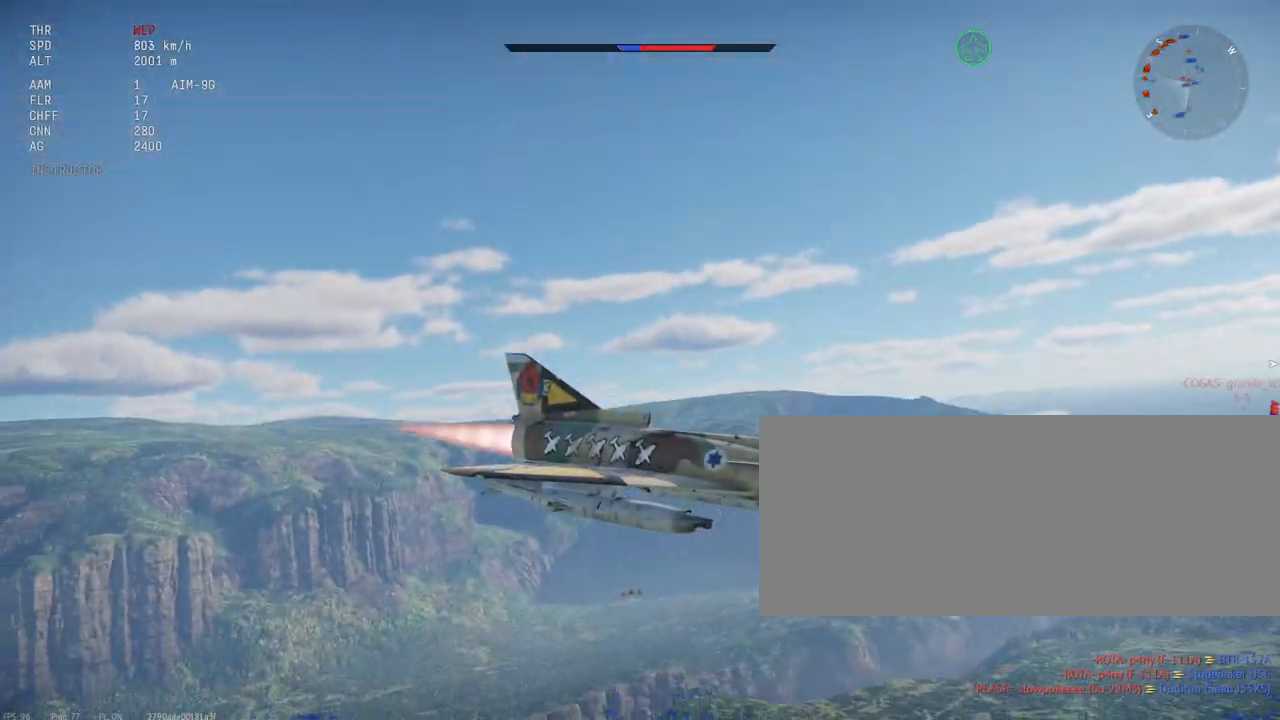
{"keys": ["c", "shift_l"], "mouse": [], "events": []}
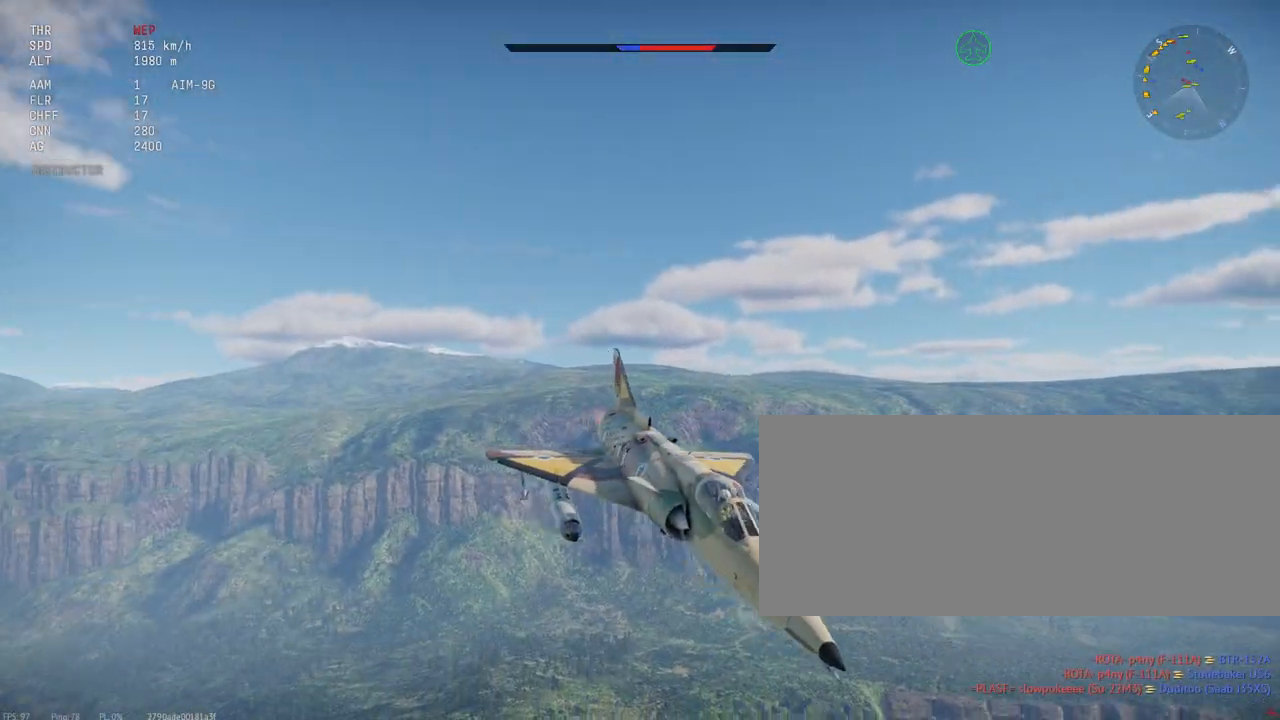
{"keys": ["c", "shift_l"], "mouse": [], "events": []}
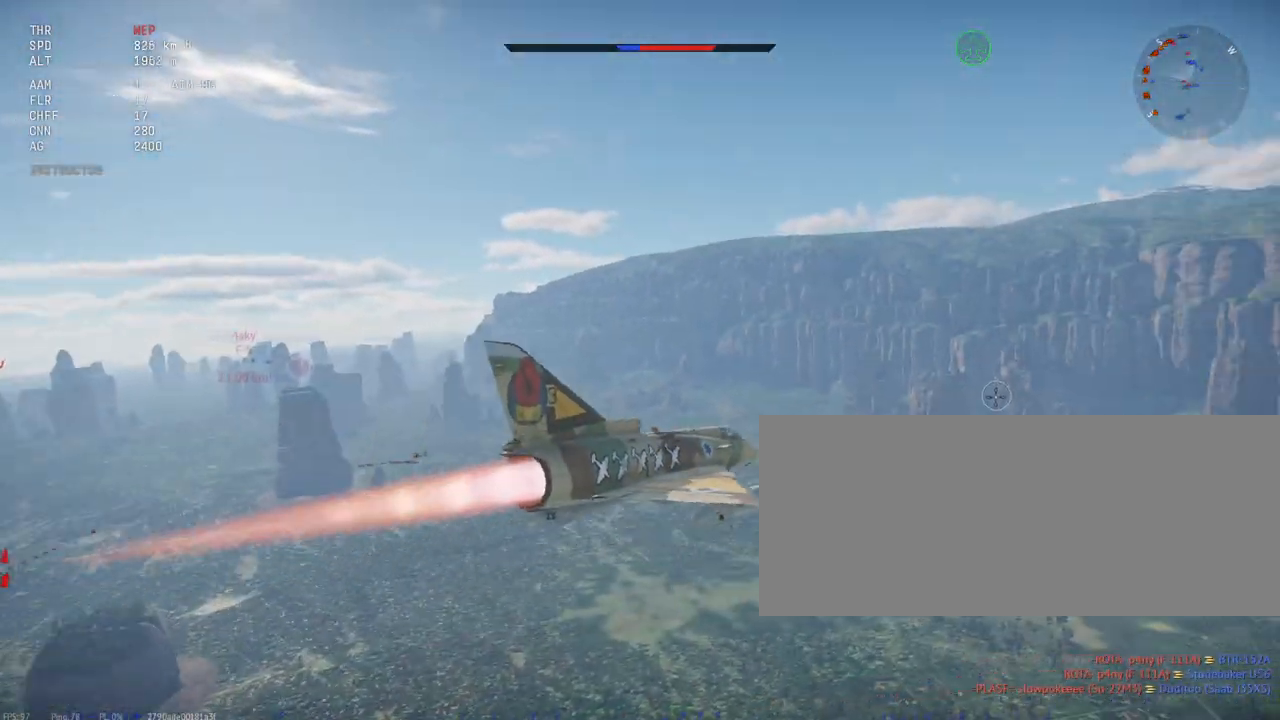
{"keys": ["c", "shift_l"], "mouse": [], "events": []}
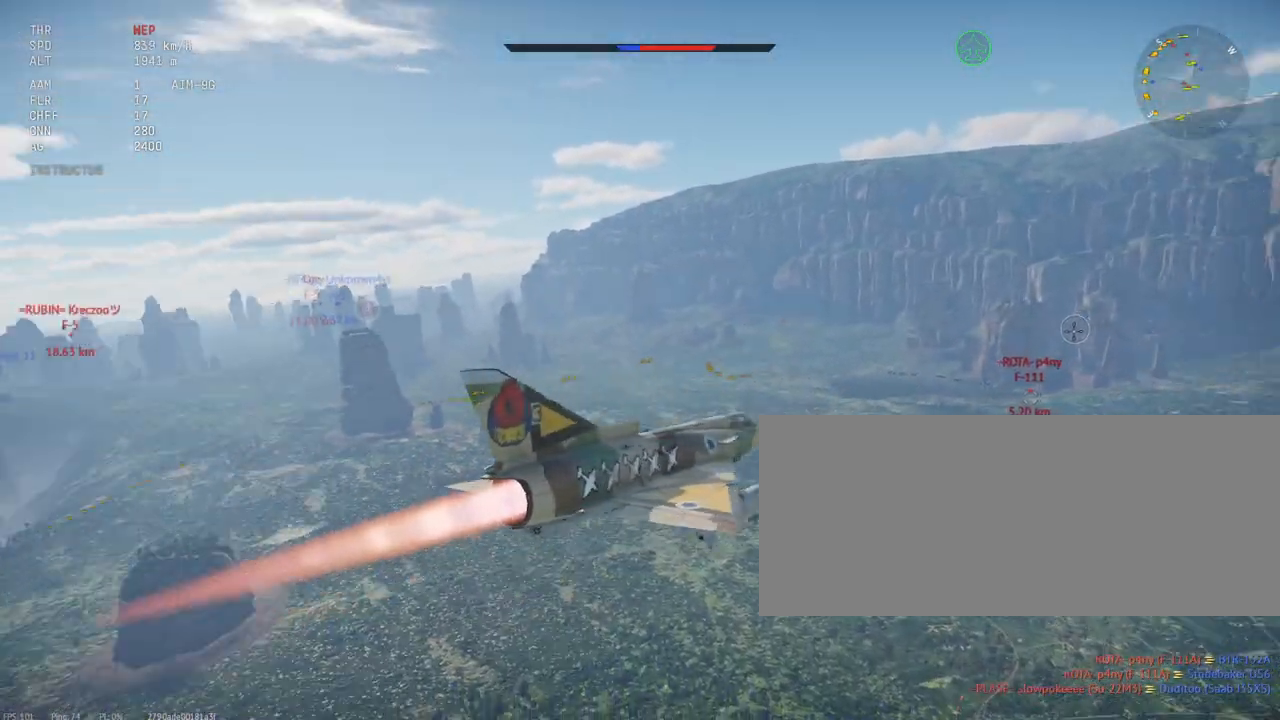
{"keys": ["c", "shift_l"], "mouse": [], "events": []}
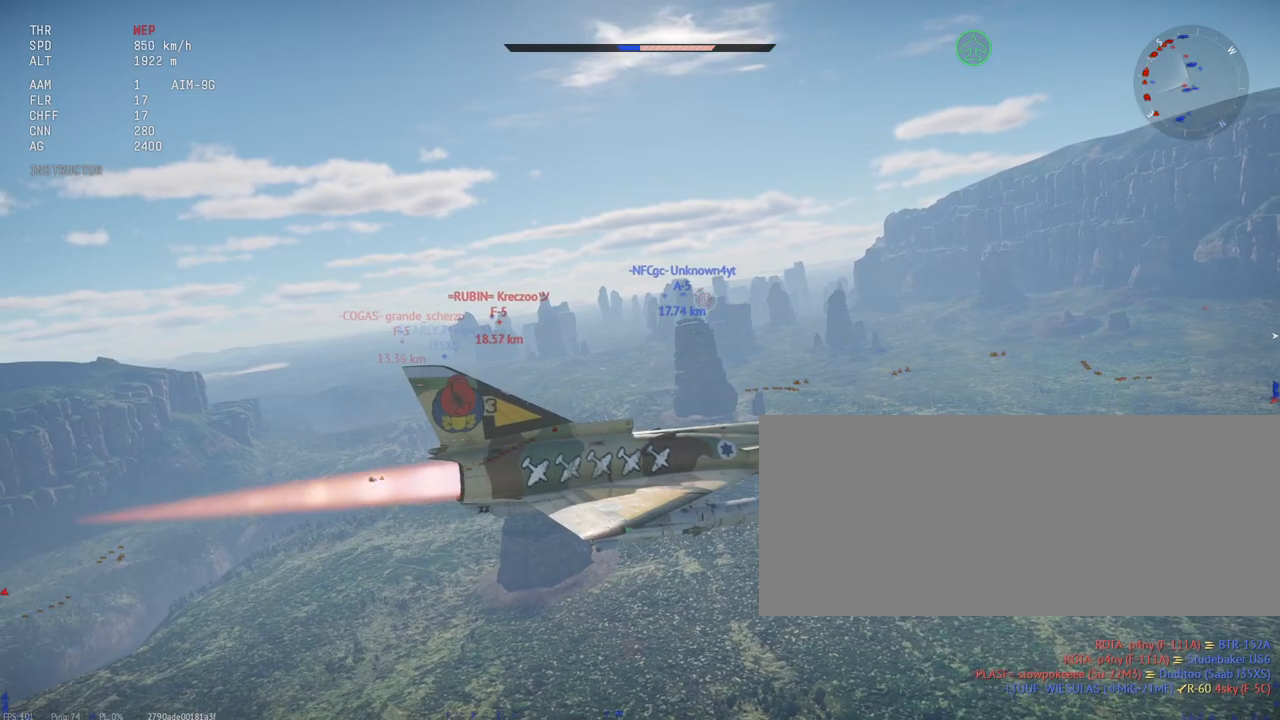
{"keys": ["c", "shift_l"], "mouse": [], "events": []}
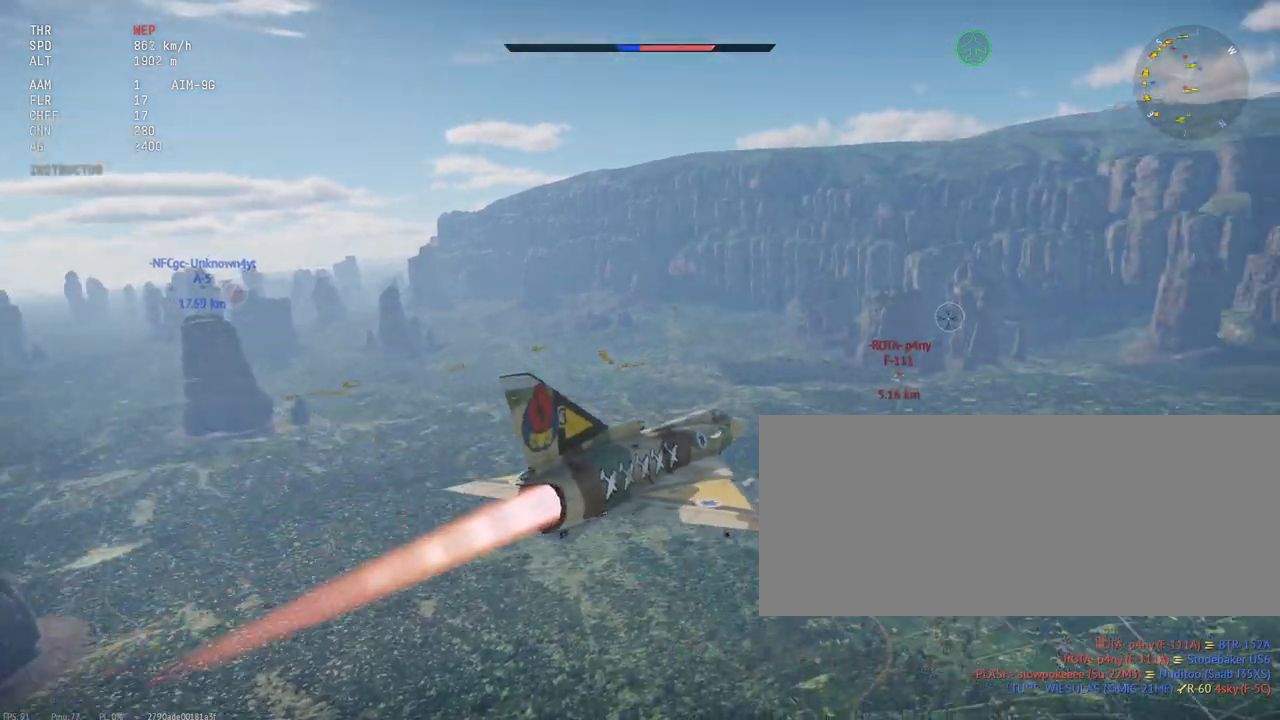
{"keys": ["shift_l"], "mouse": [], "events": [[267, "c", "up"]]}
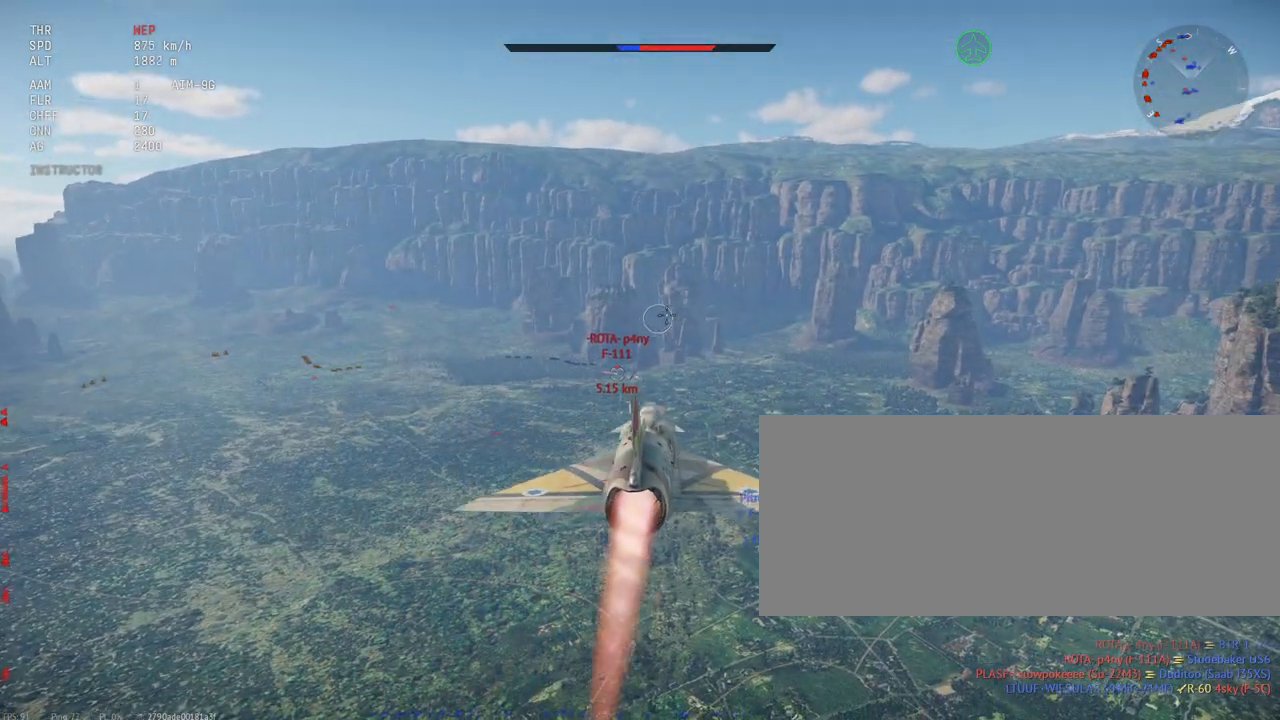
{"keys": ["shift_l"], "mouse": [], "events": []}
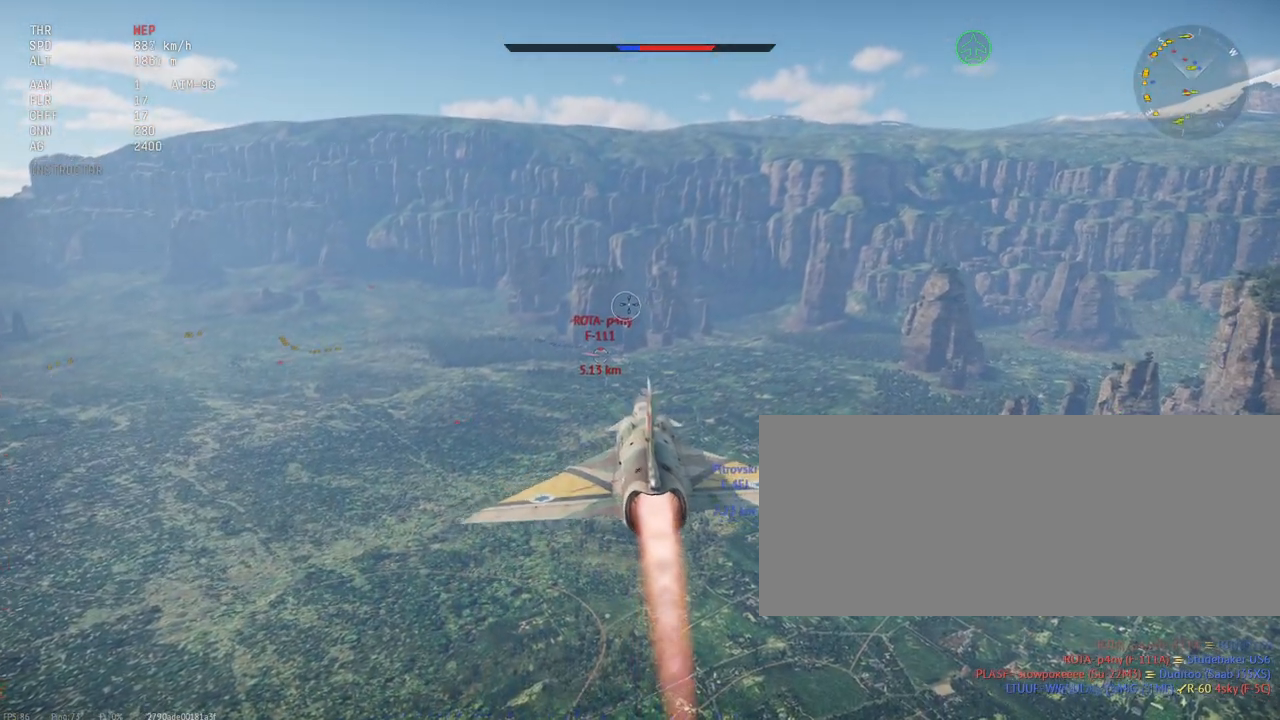
{"keys": ["shift_l"], "mouse": [], "events": []}
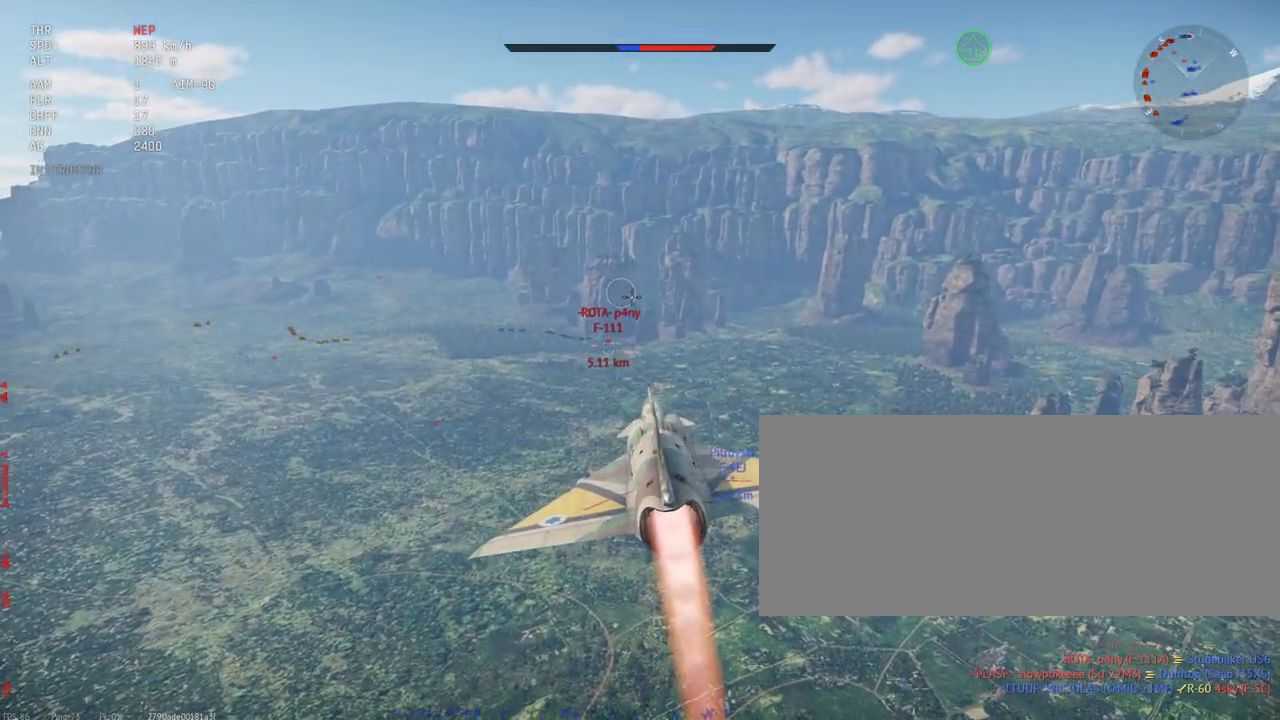
{"keys": ["shift_l"], "mouse": [], "events": []}
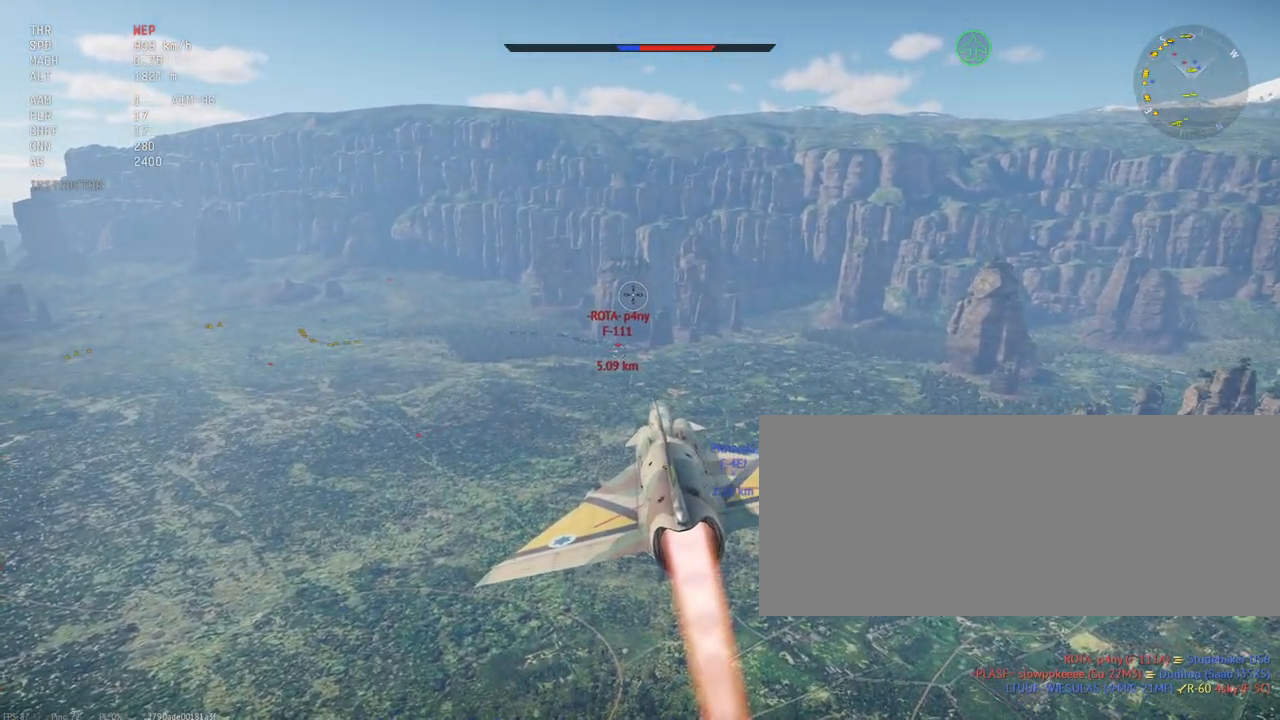
{"keys": ["shift_l"], "mouse": [], "events": []}
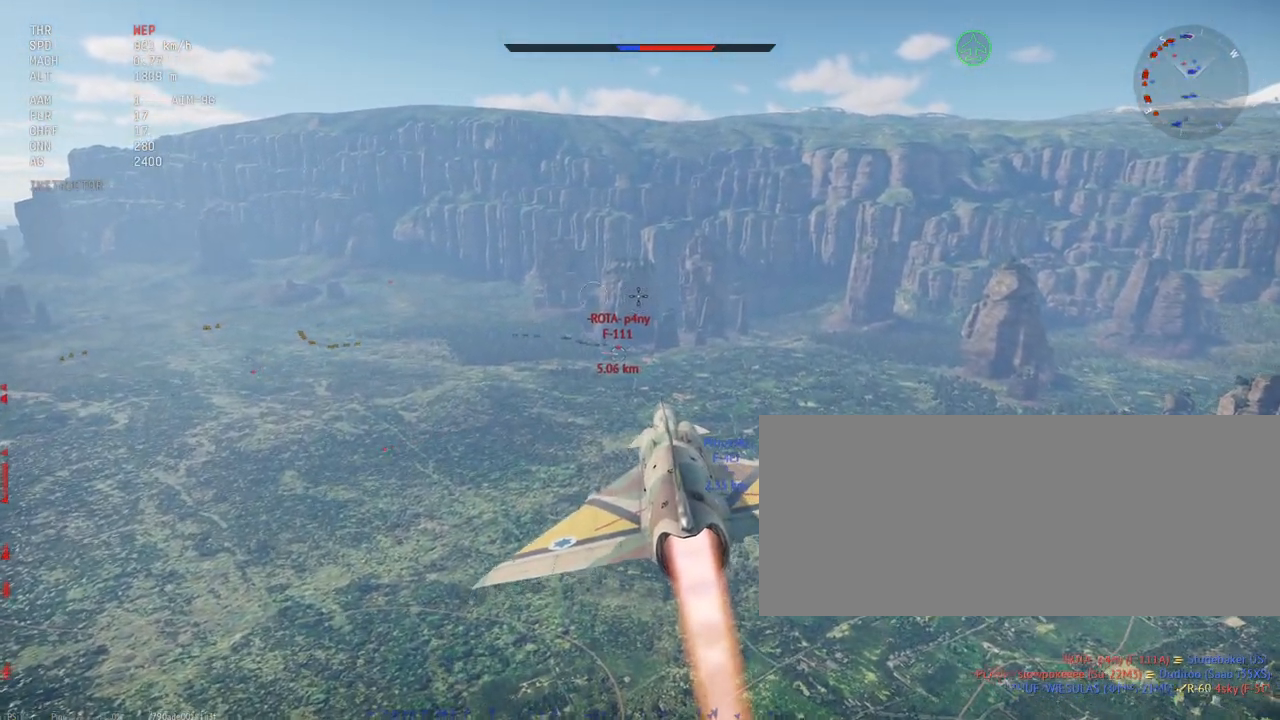
{"keys": ["c", "shift_l"], "mouse": [], "events": [[83, "c", "down"]]}
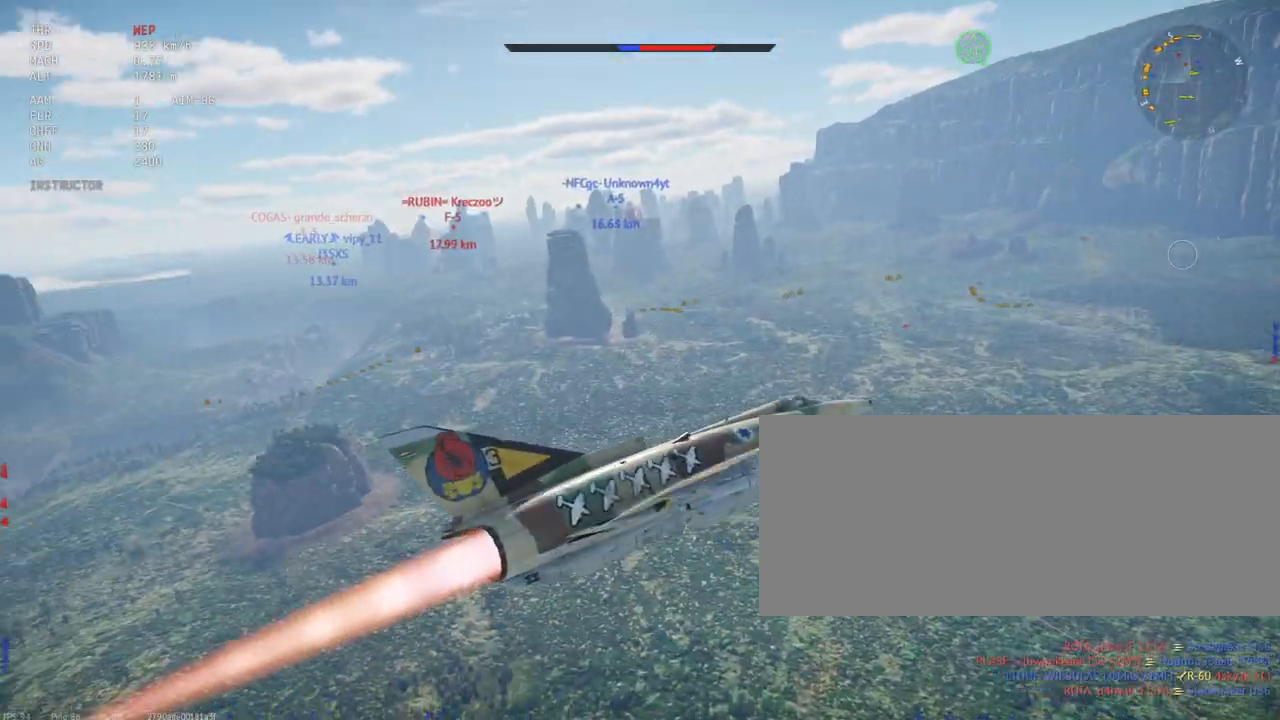
{"keys": ["c", "shift_l"], "mouse": [], "events": []}
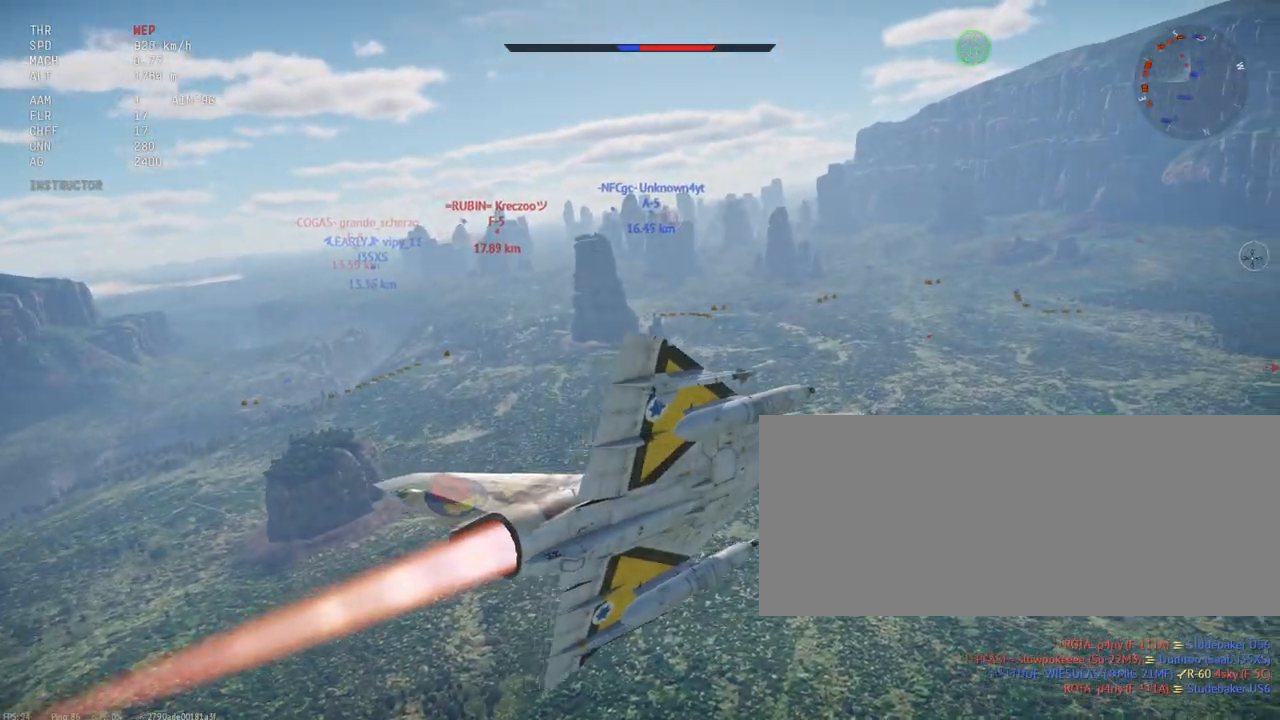
{"keys": ["shift_l"], "mouse": [], "events": [[200, "c", "up"], [200, "d", "down"], [467, "d", "up"]]}
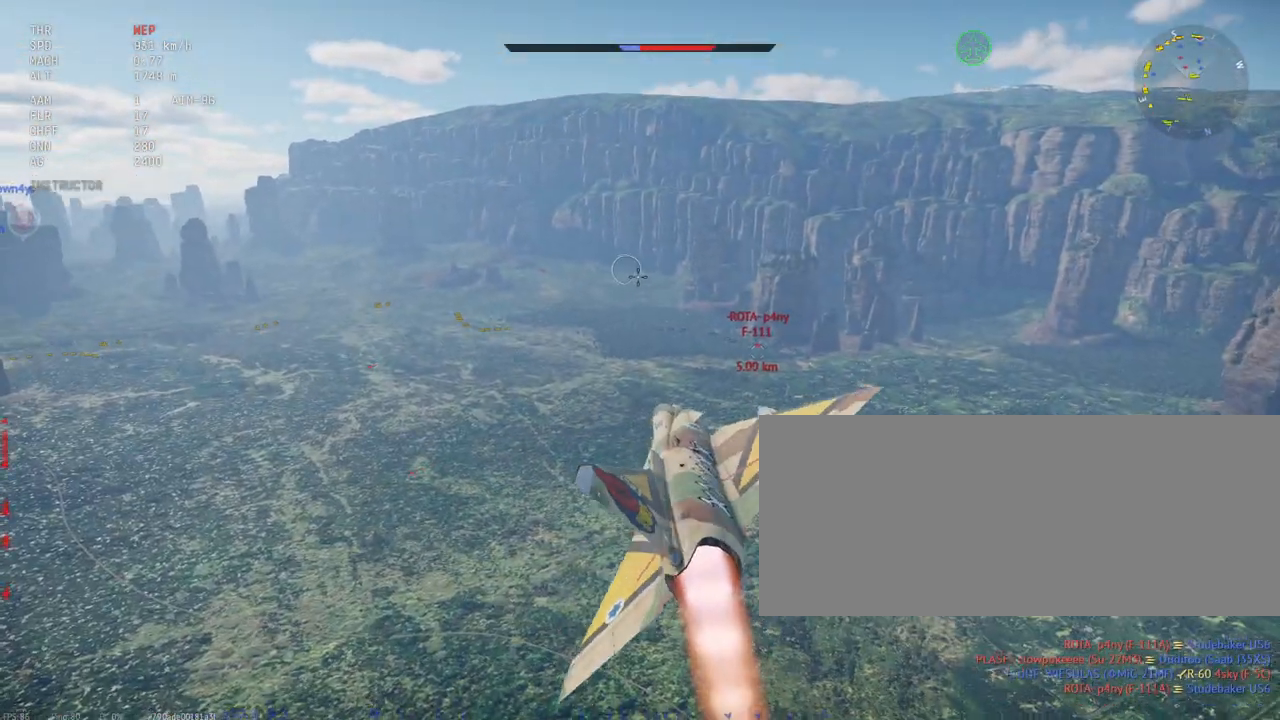
{"keys": ["c", "shift_l"], "mouse": [], "events": [[383, "c", "down"]]}
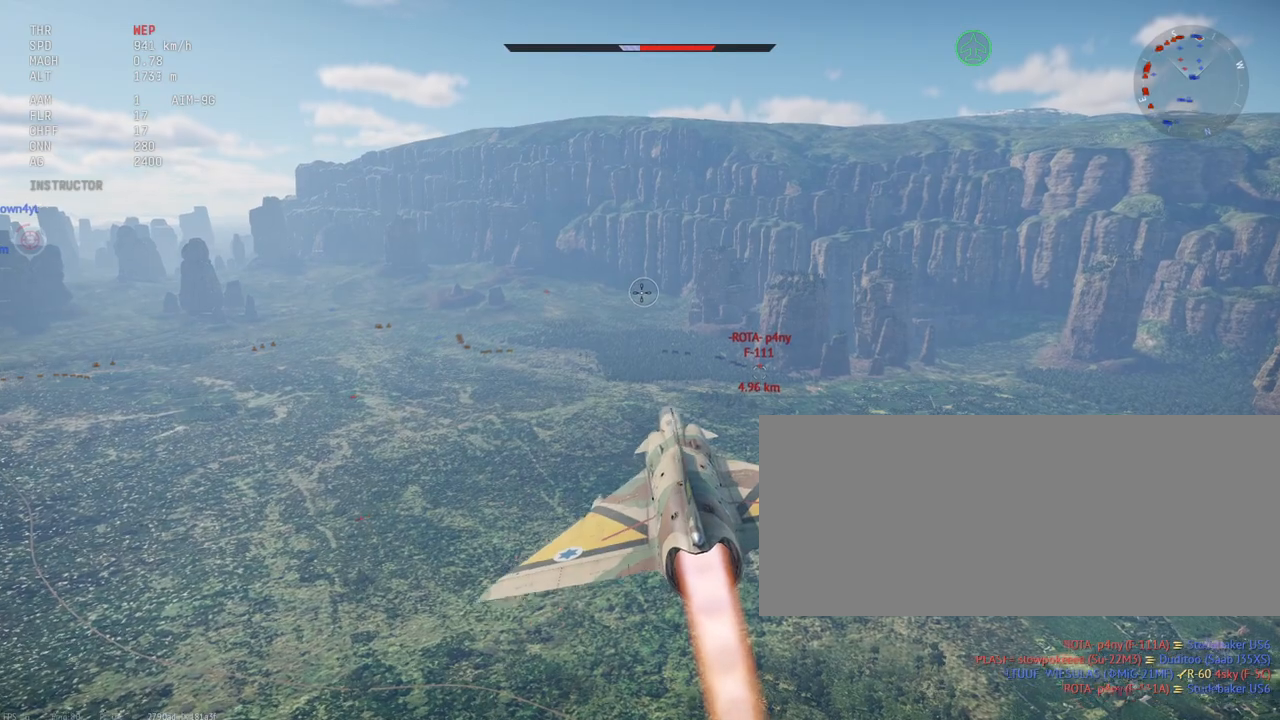
{"keys": ["c", "shift_l"], "mouse": [], "events": []}
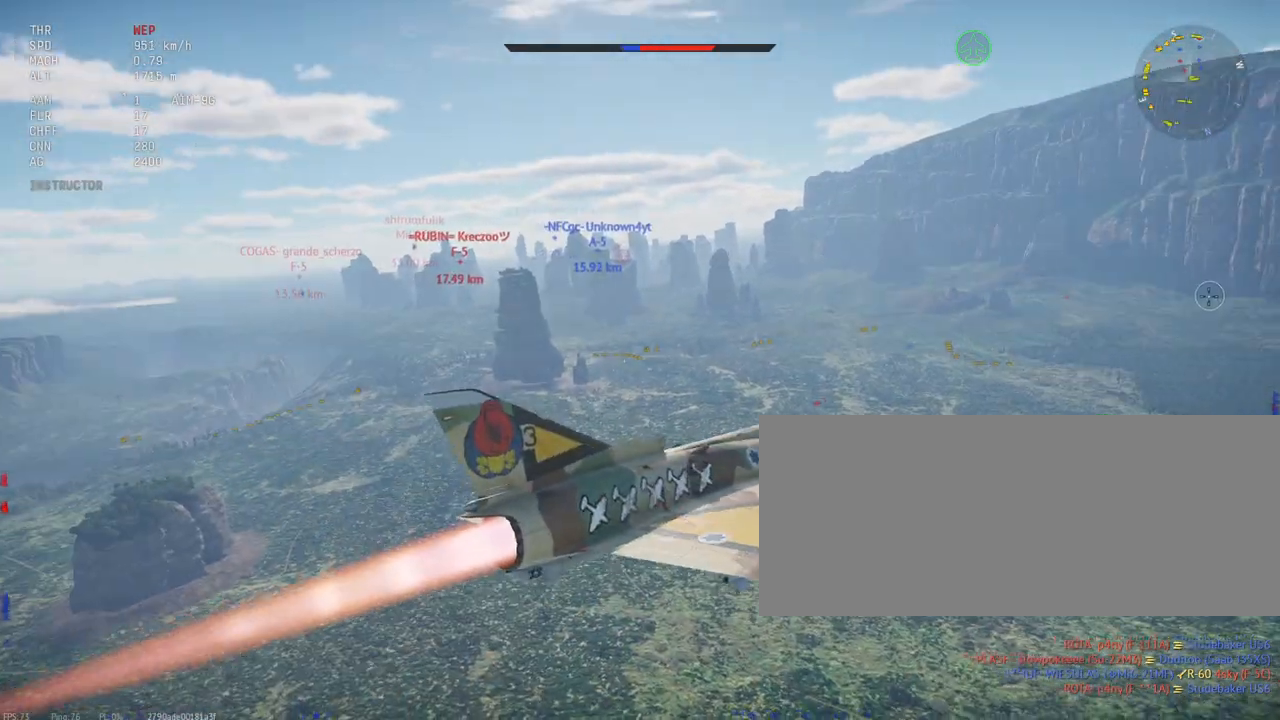
{"keys": ["c", "shift_l"], "mouse": [], "events": []}
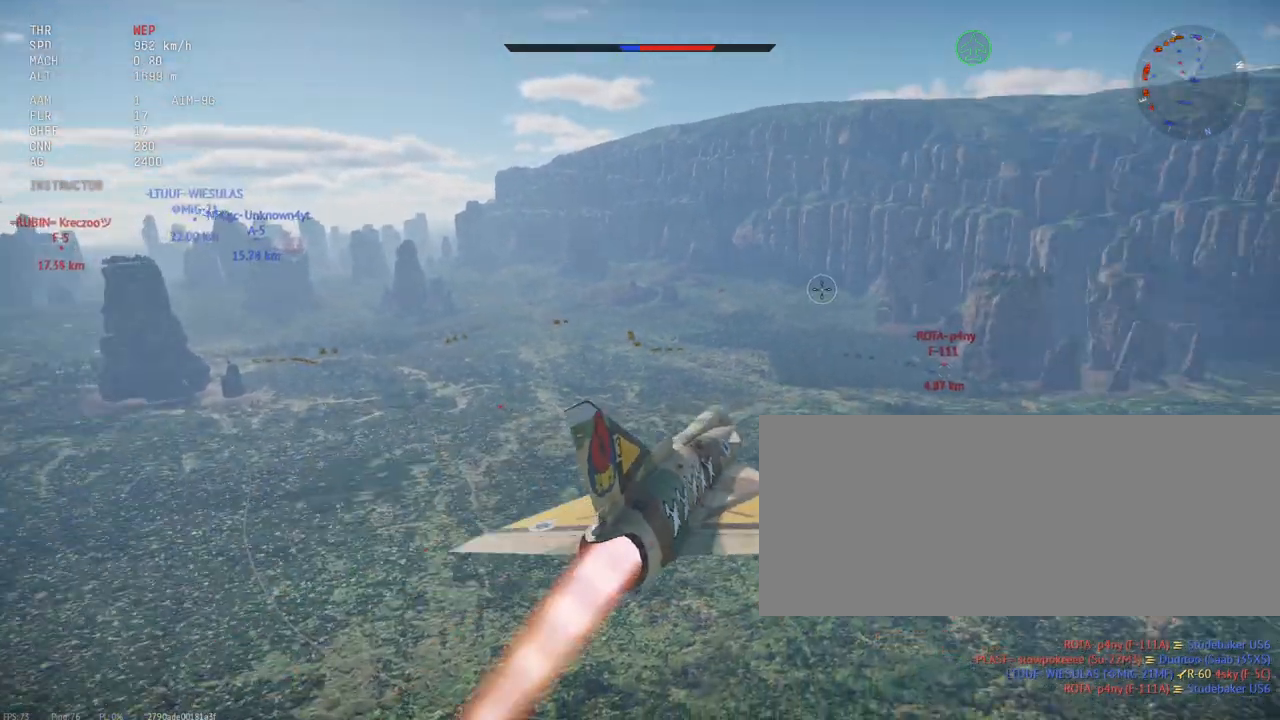
{"keys": ["shift_l"], "mouse": ["mb4"], "events": [[350, "c", "up"], [483, "mouse_mb4", "down"]]}
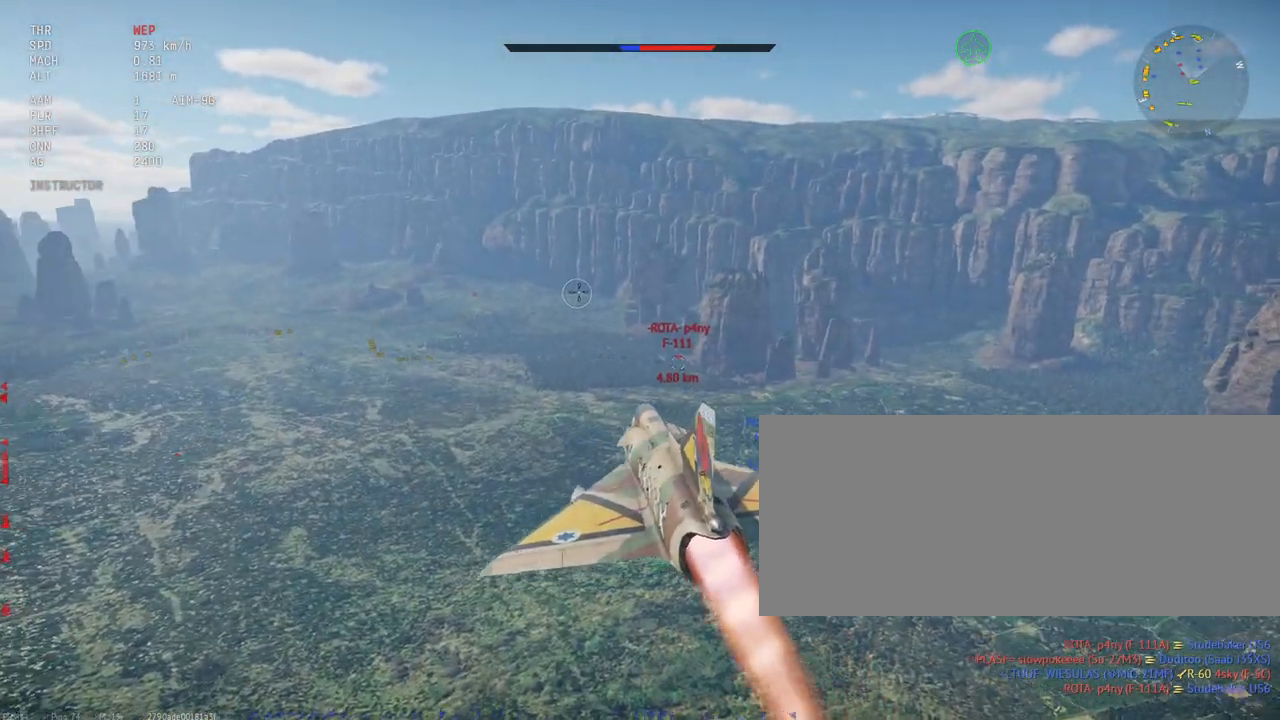
{"keys": ["shift_l"], "mouse": [], "events": [[117, "mouse_mb4", "up"]]}
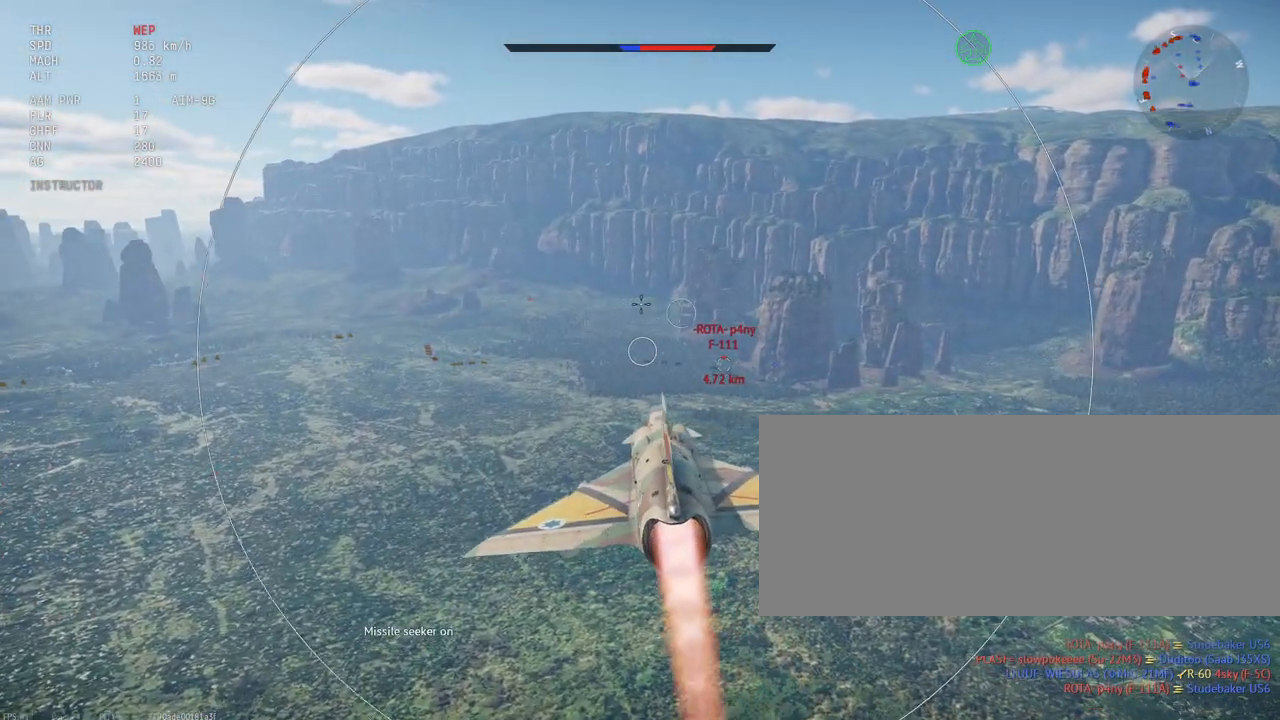
{"keys": ["shift_l"], "mouse": [], "events": []}
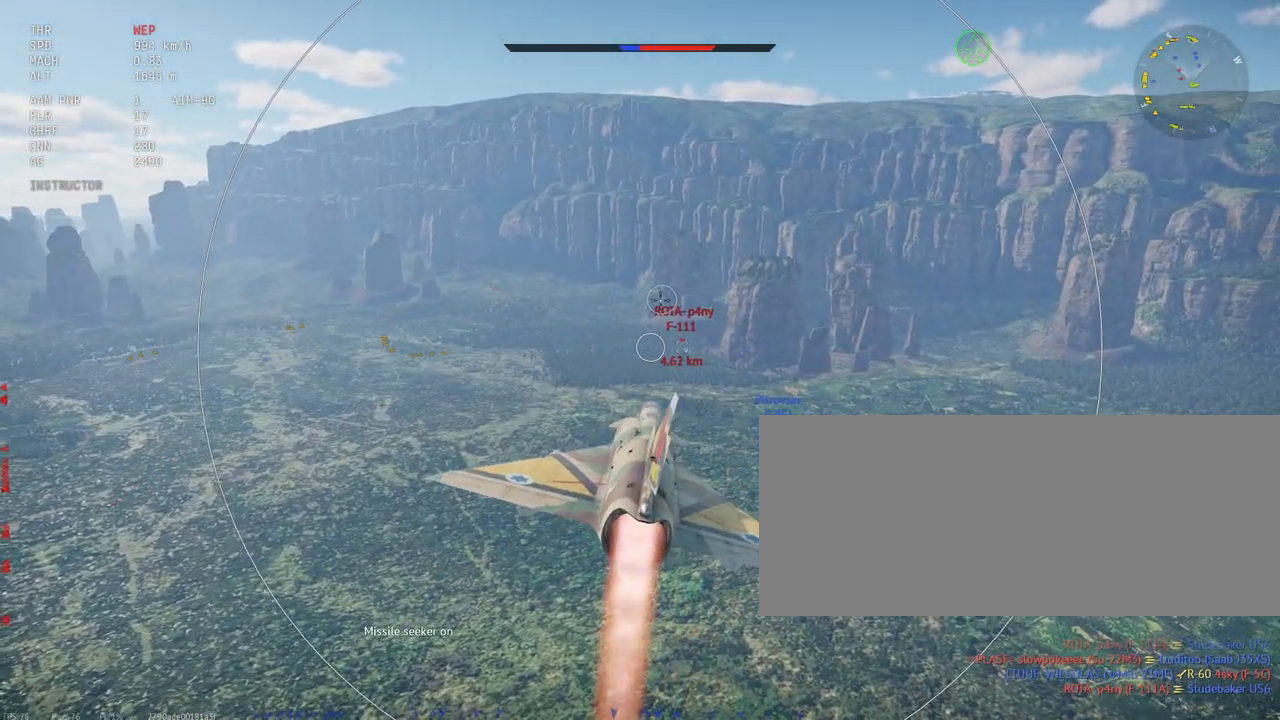
{"keys": ["shift_l"], "mouse": [], "events": []}
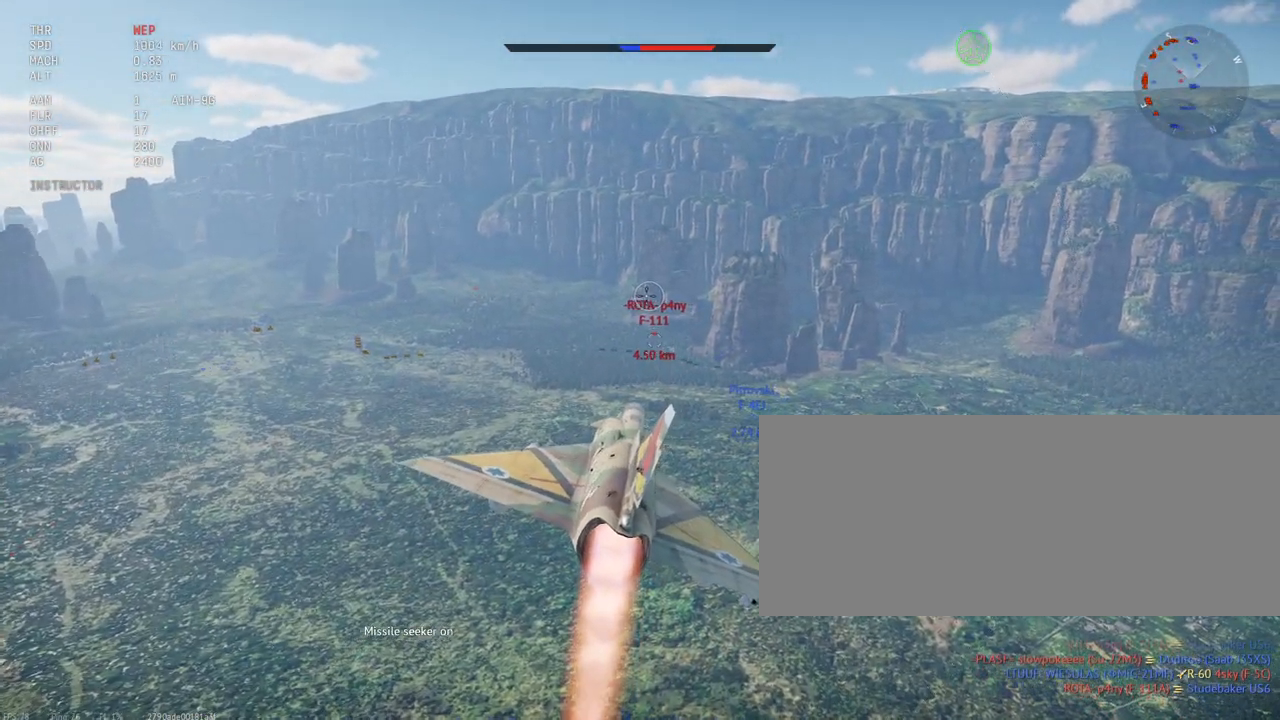
{"keys": ["shift_l"], "mouse": [], "events": []}
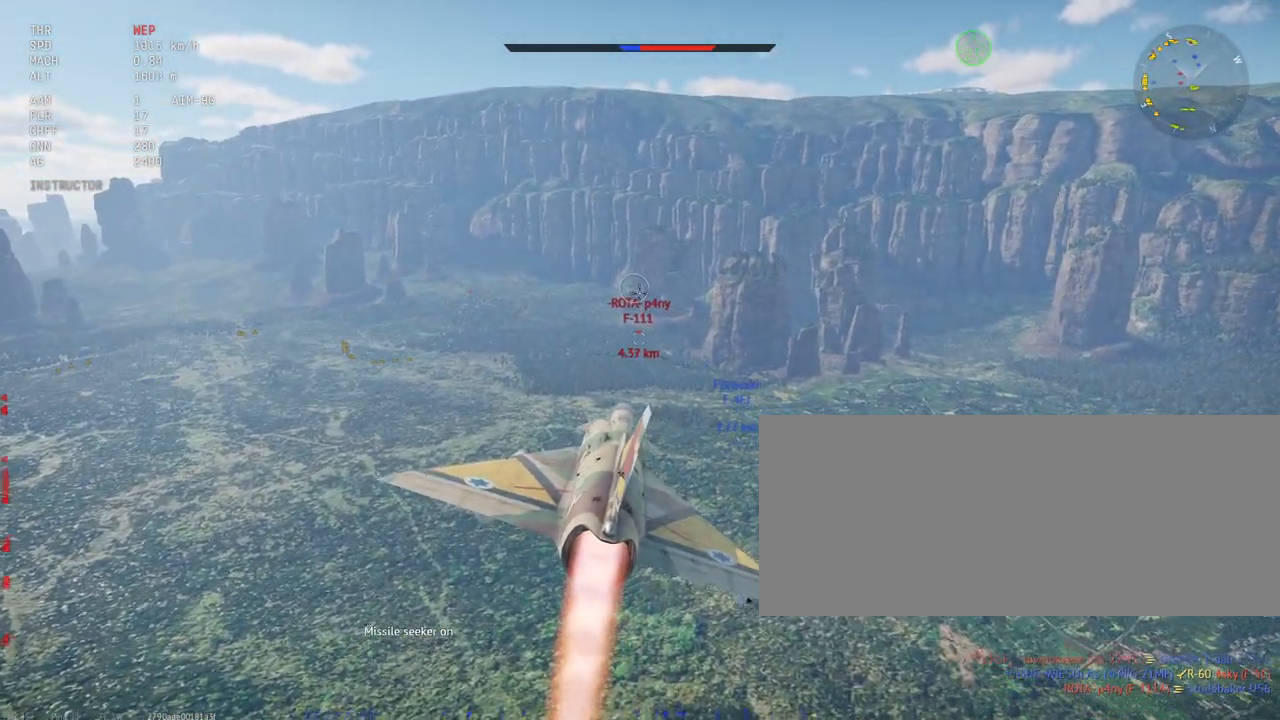
{"keys": ["shift_l"], "mouse": [], "events": []}
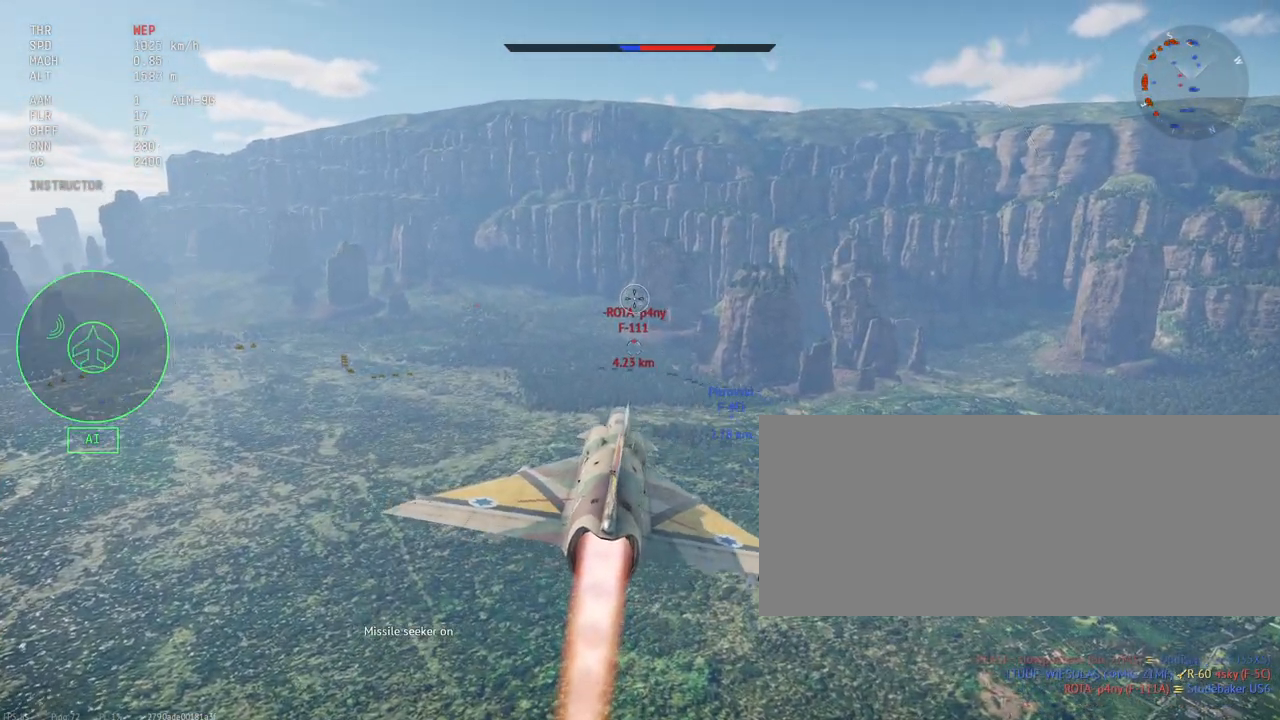
{"keys": ["shift_l"], "mouse": [], "events": []}
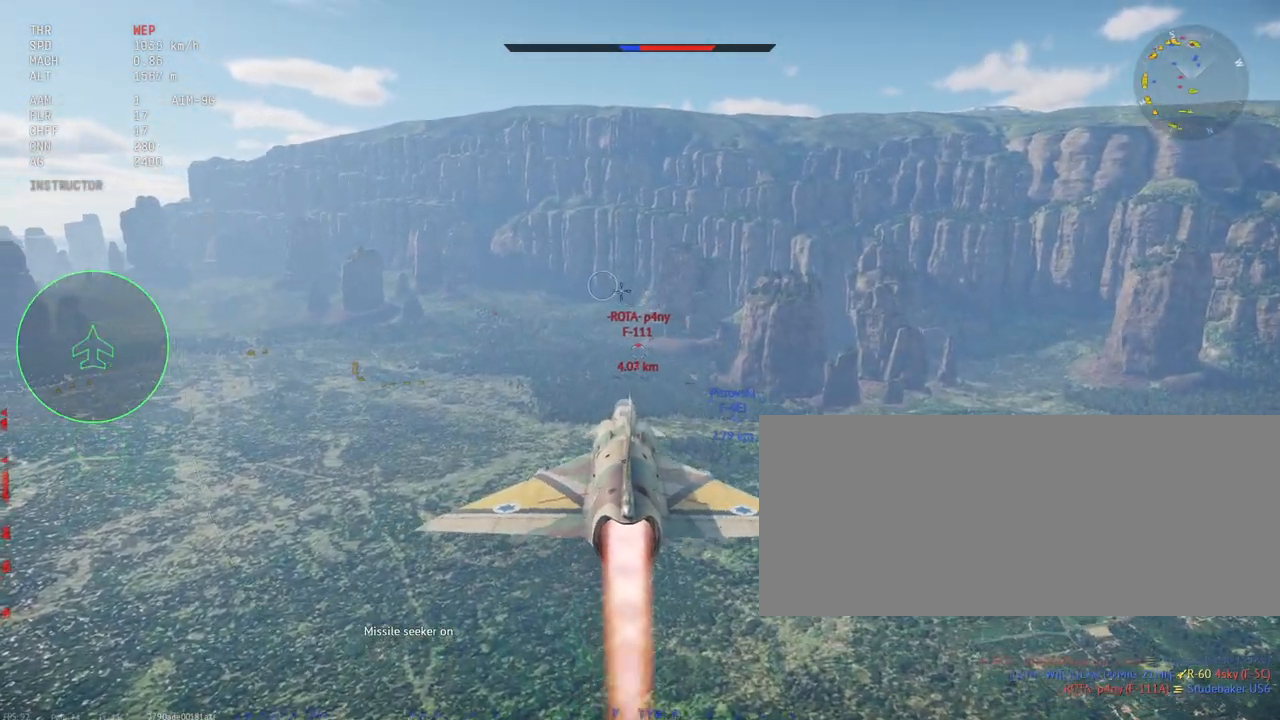
{"keys": ["shift_l"], "mouse": [], "events": []}